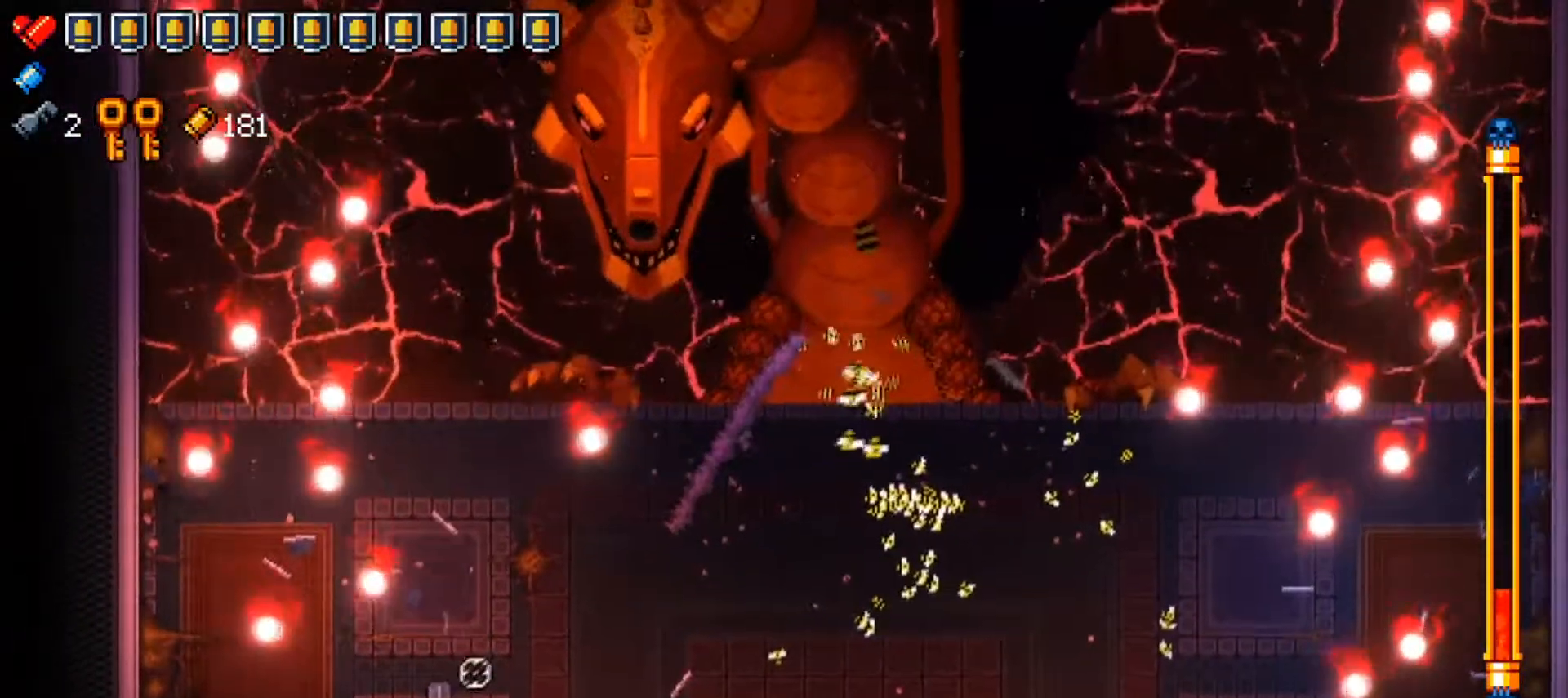
Gameplay with a controller (Xbox layout); each line is a JSON object with the inputs held at the frame after it. "events" lists button and stick changes between this image and that frame as [ms after this image, input, new state], when the widget could be followed in between.
{"buttons": [], "left_stick": "left", "right_stick": "up-right", "events": [[83, "R1", "up"], [117, "R1", "down"], [267, "left_stick", "left"], [484, "R1", "up"]]}
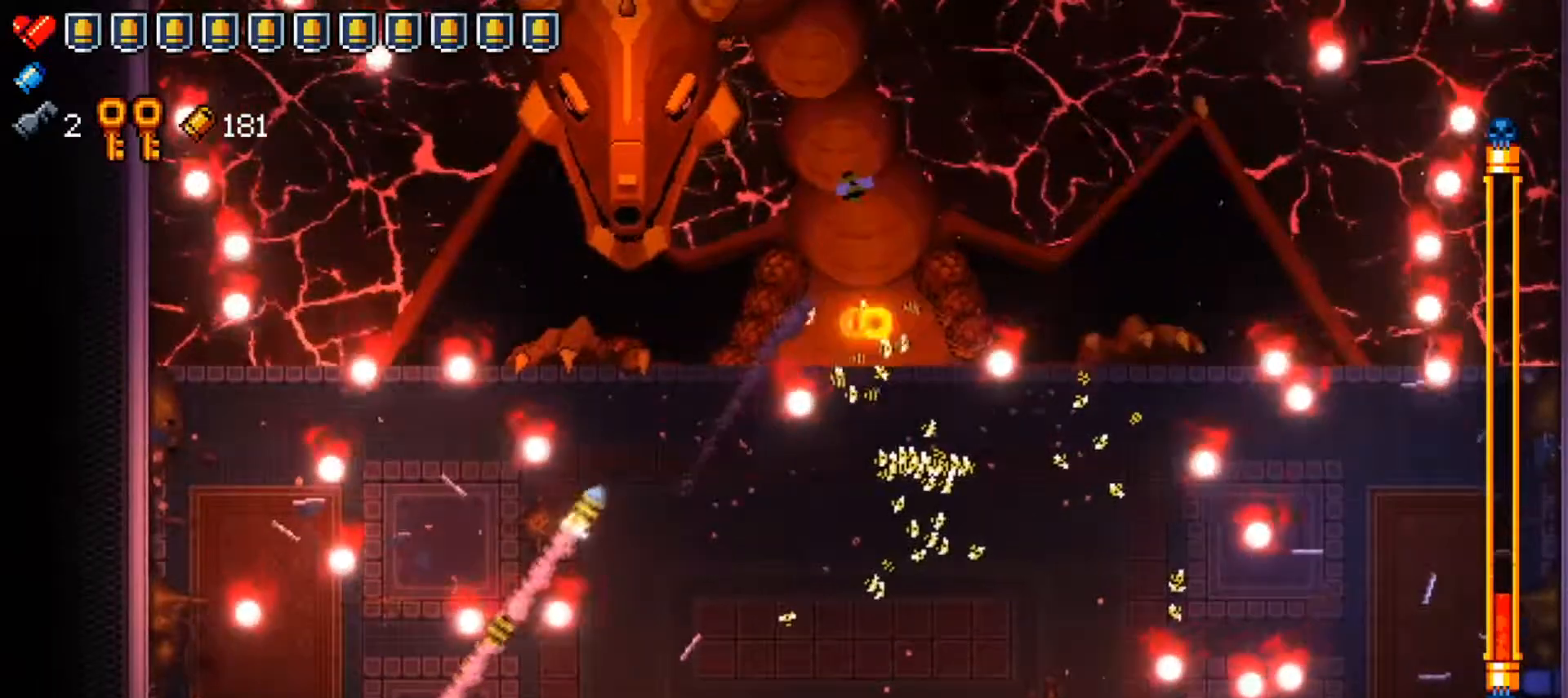
{"buttons": [], "left_stick": "up", "right_stick": "up-right", "events": [[67, "R1", "down"], [234, "R1", "up"], [301, "R1", "down"], [301, "left_stick", "center"], [417, "left_stick", "up"], [468, "R1", "up"]]}
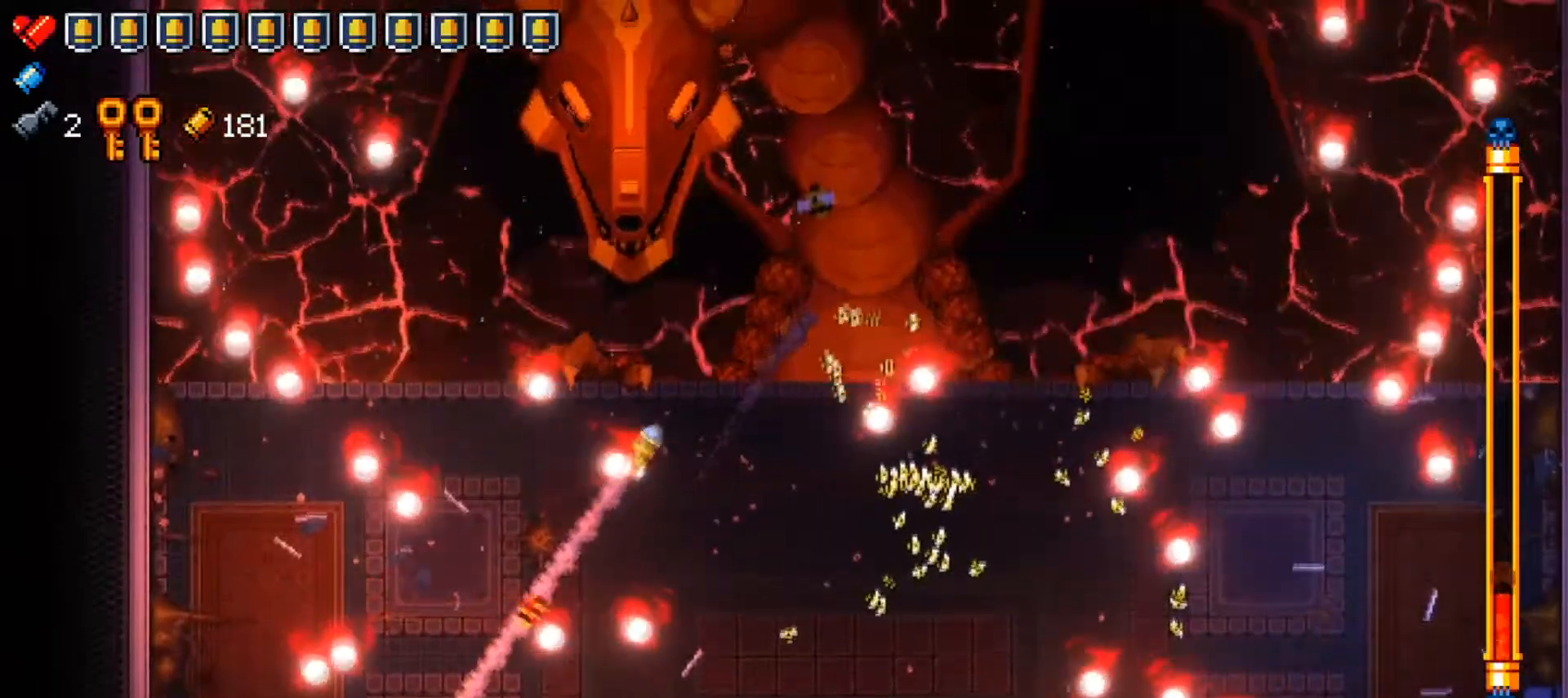
{"buttons": [], "left_stick": "down", "right_stick": "up-right", "events": [[267, "left_stick", "right"], [350, "left_stick", "down"]]}
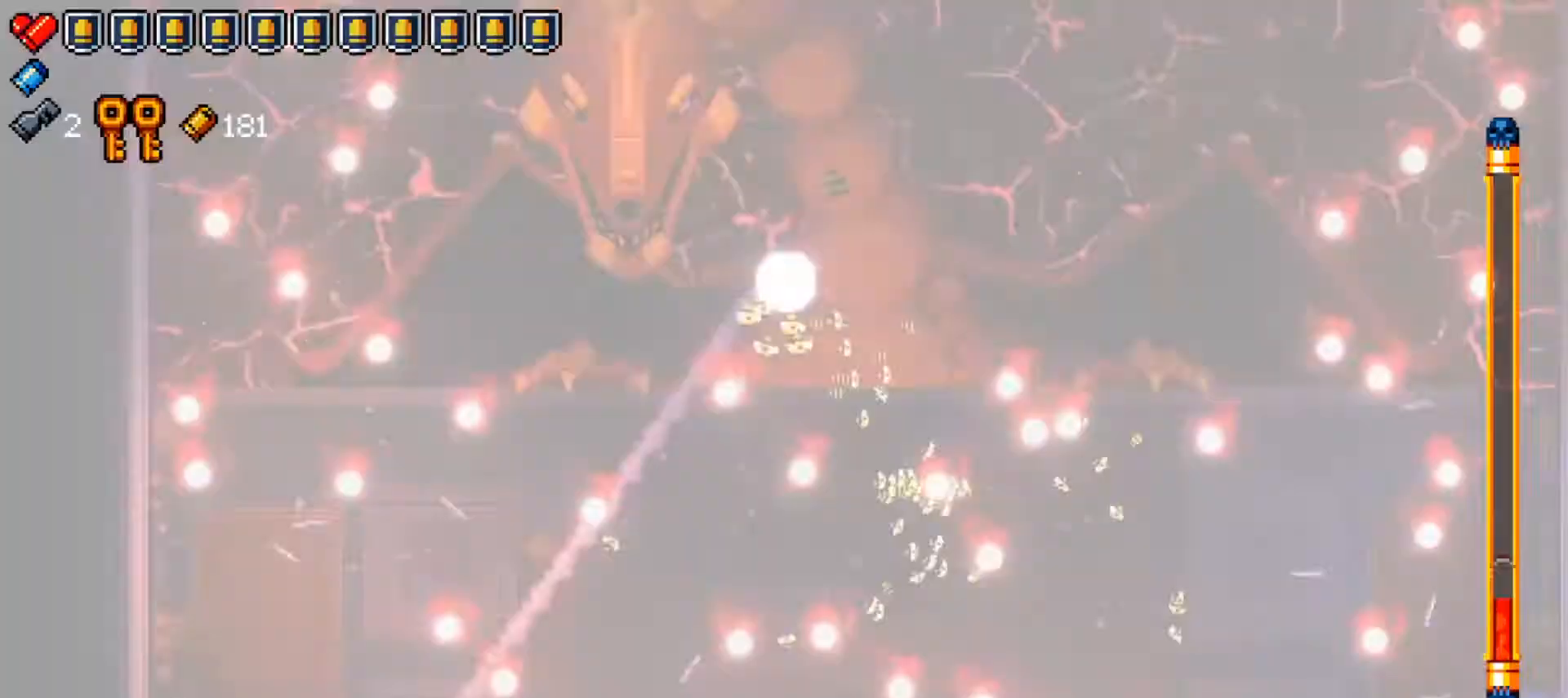
{"buttons": ["X"], "left_stick": "right", "right_stick": "center"}
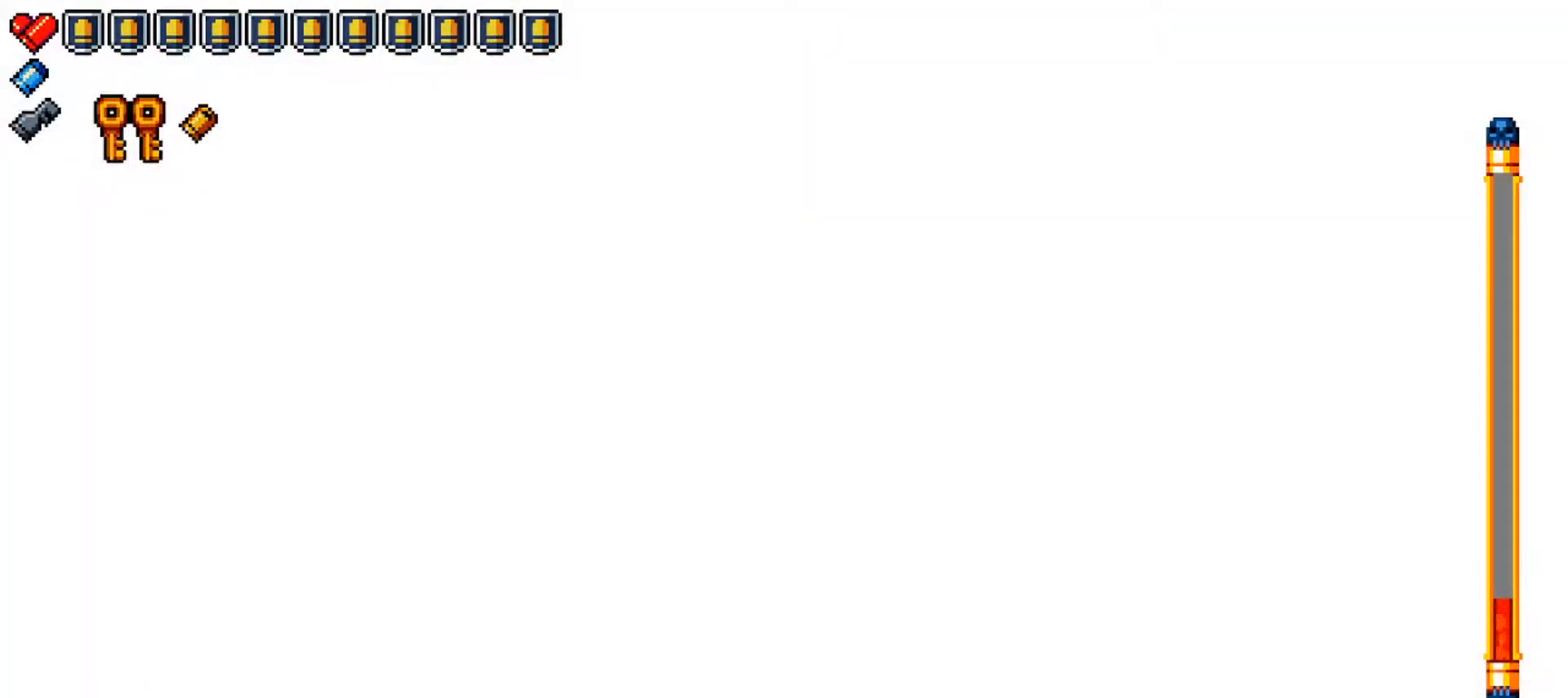
{"buttons": ["X"], "left_stick": "left", "right_stick": "center", "events": [[117, "X", "up"], [167, "X", "down"], [300, "X", "up"], [334, "X", "down"], [417, "left_stick", "down"], [450, "X", "up"], [484, "left_stick", "left"], [500, "X", "down"]]}
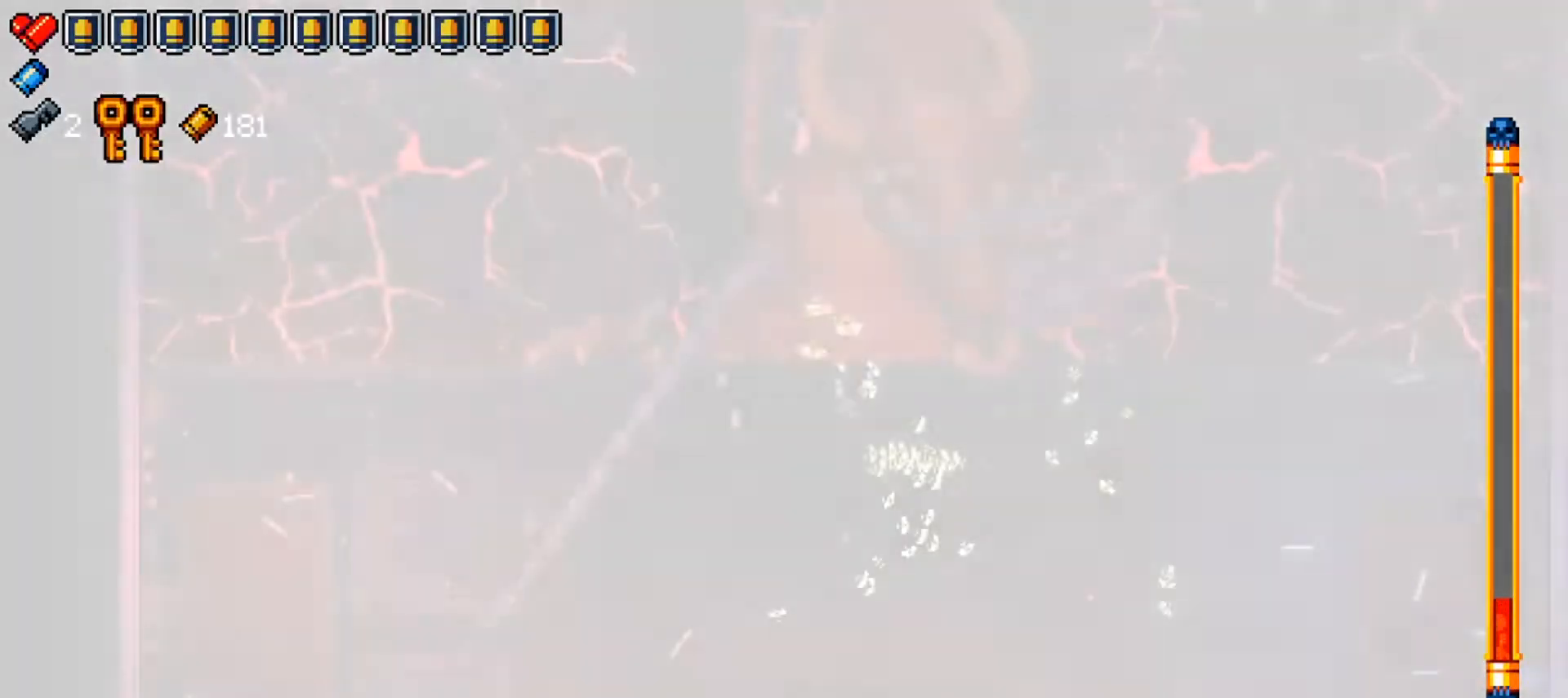
{"buttons": ["X"], "left_stick": "right", "right_stick": "center", "events": [[84, "left_stick", "center"], [134, "X", "up"], [184, "X", "down"], [184, "left_stick", "right"], [251, "left_stick", "center"], [384, "left_stick", "right"]]}
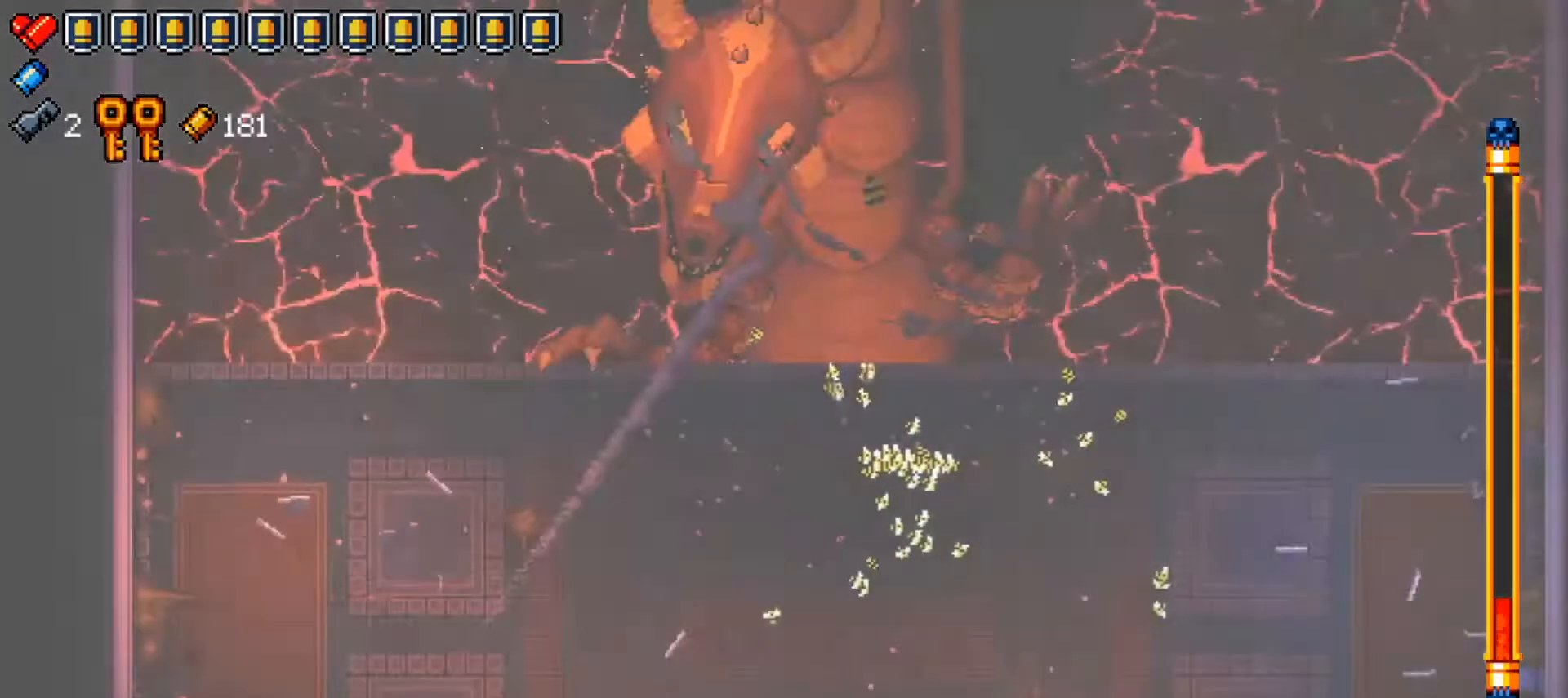
{"buttons": ["L1"], "left_stick": "up-right", "right_stick": "center", "events": [[17, "X", "up"], [200, "left_stick", "center"], [267, "left_stick", "right"], [384, "left_stick", "up-right"], [417, "L1", "down"]]}
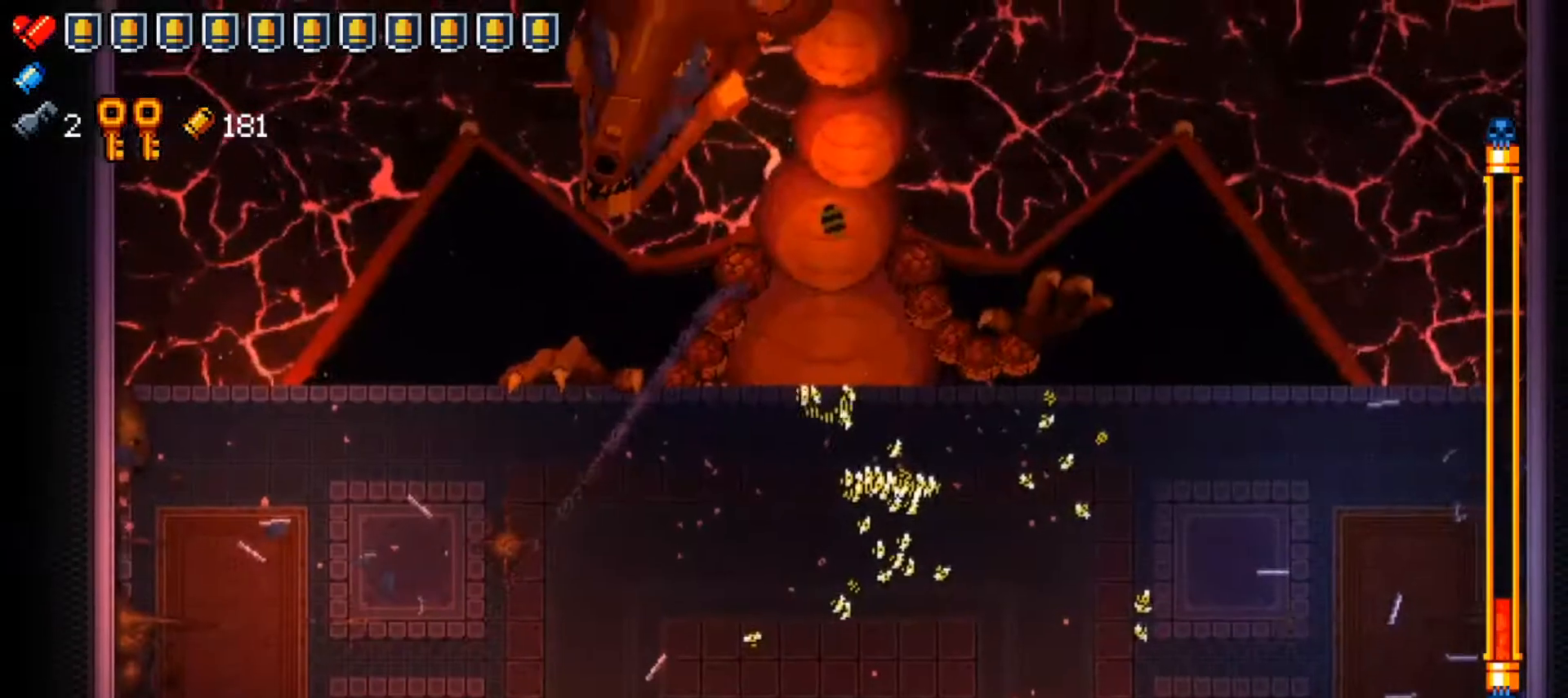
{"buttons": [], "left_stick": "up-right", "right_stick": "center", "events": [[101, "L1", "up"], [167, "left_stick", "center"], [317, "left_stick", "right"], [367, "left_stick", "up-right"]]}
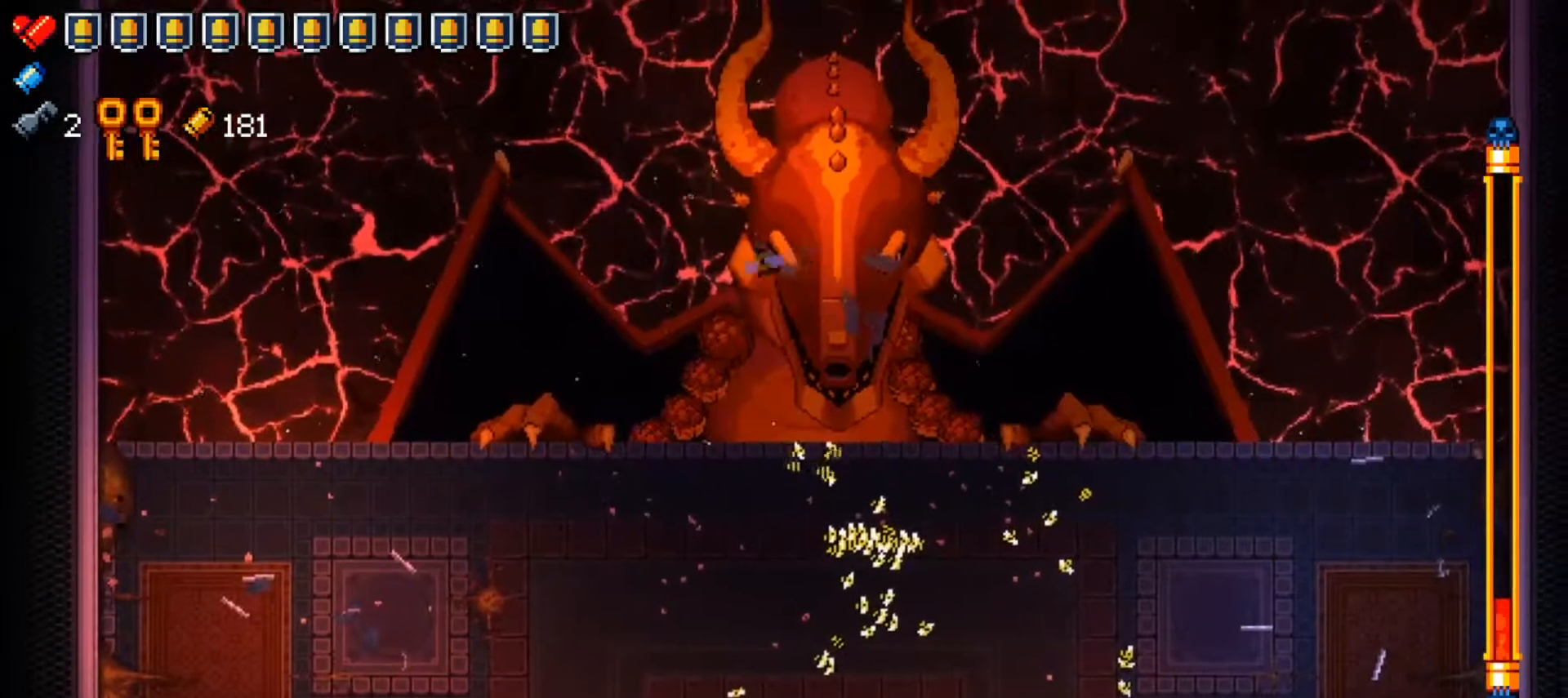
{"buttons": ["Y"], "left_stick": "up-right", "right_stick": "center", "events": [[400, "Y", "down"]]}
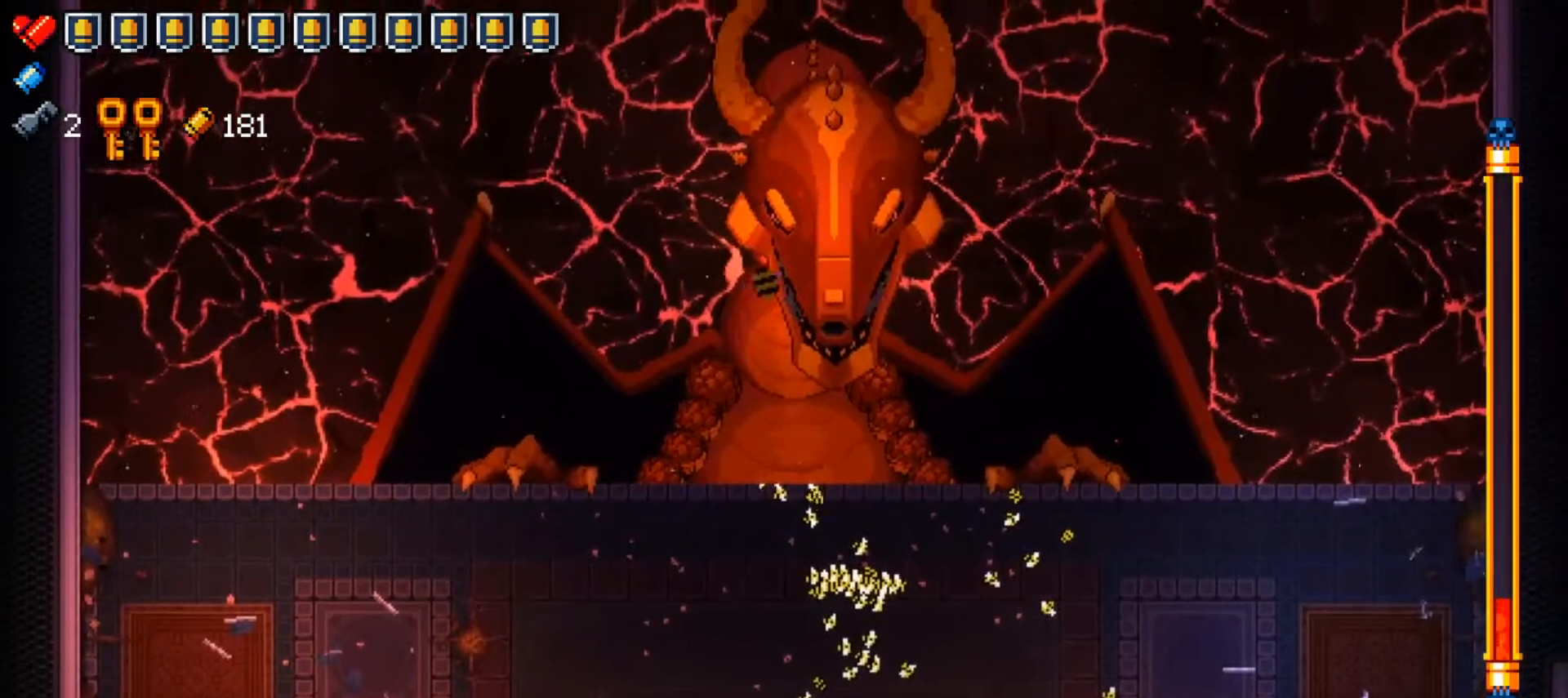
{"buttons": ["Y"], "left_stick": "center", "right_stick": "center", "events": [[34, "left_stick", "center"]]}
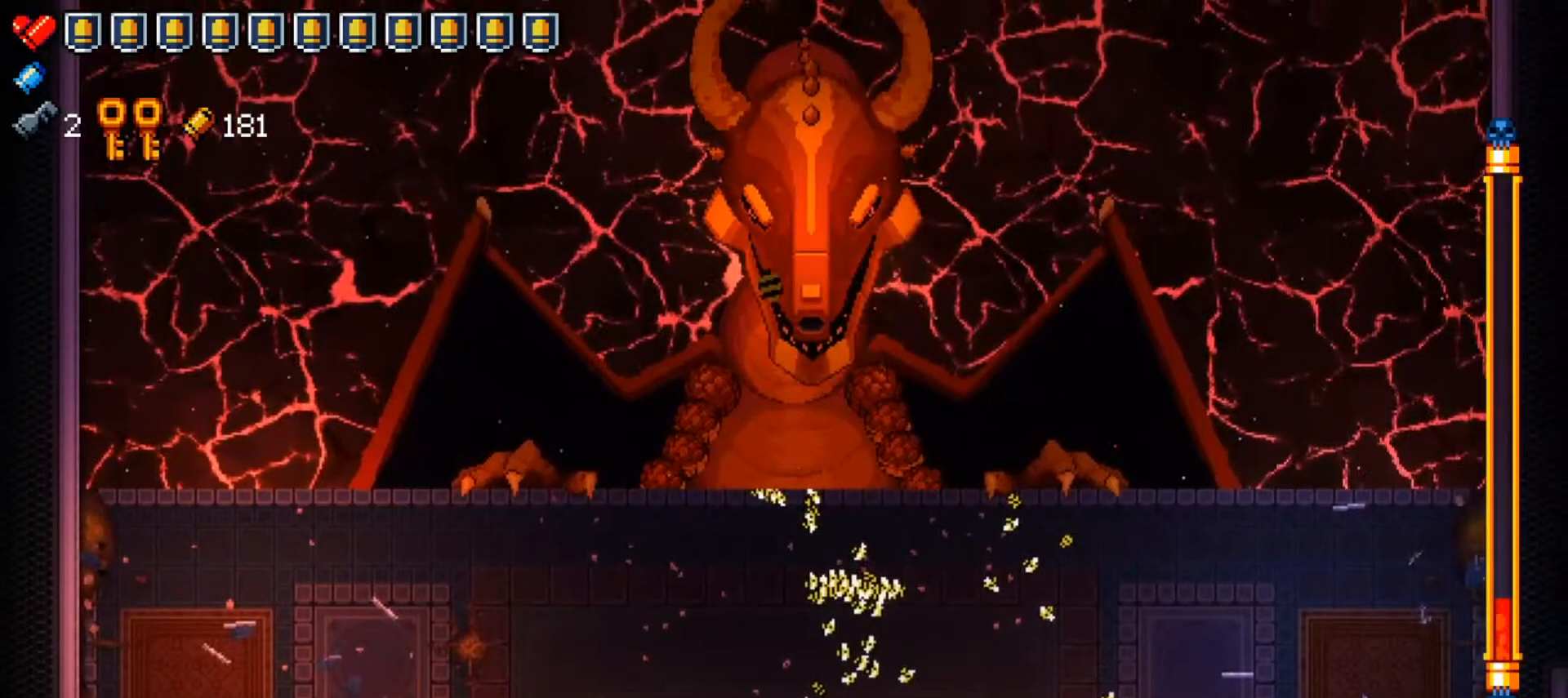
{"buttons": ["Y"], "left_stick": "center", "right_stick": "center", "events": []}
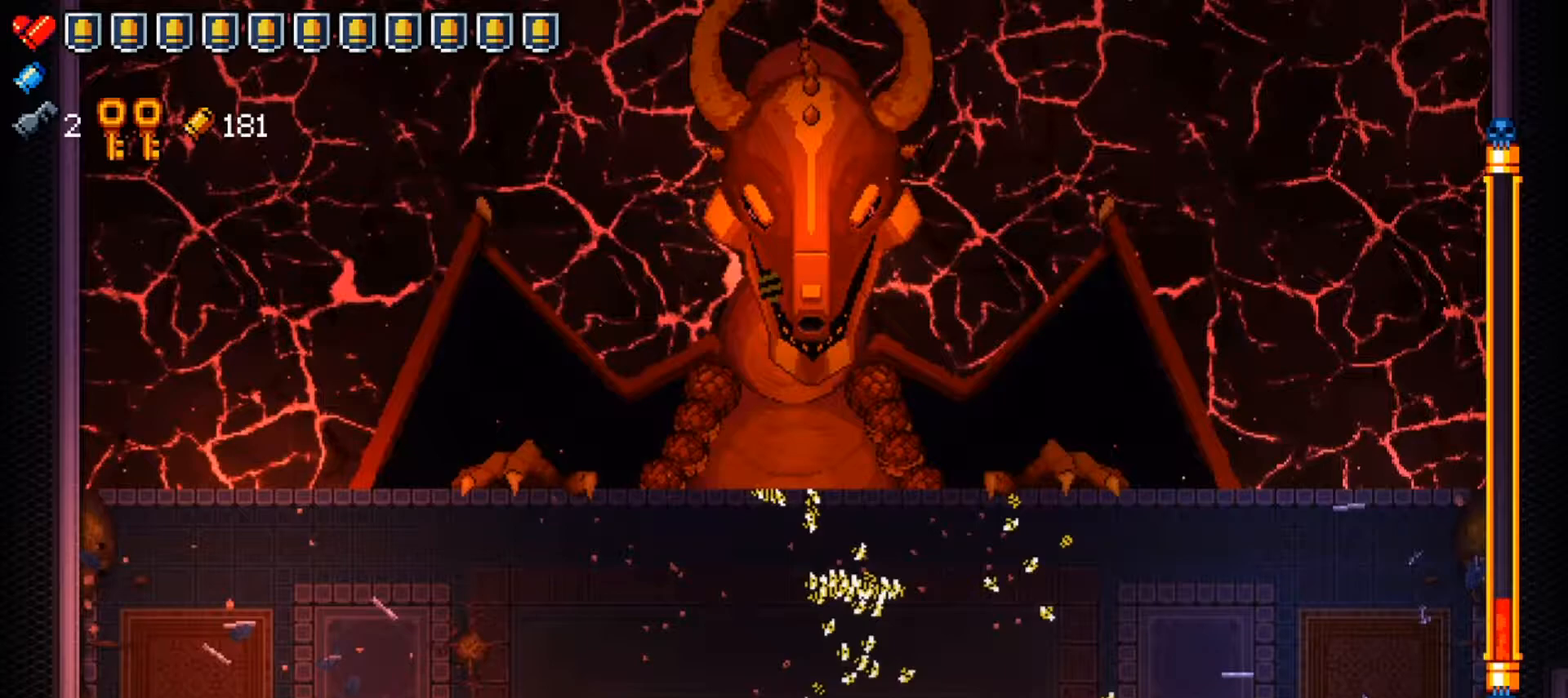
{"buttons": [], "left_stick": "up-right", "right_stick": "center", "events": [[201, "Y", "up"], [267, "left_stick", "right"], [434, "left_stick", "up-right"]]}
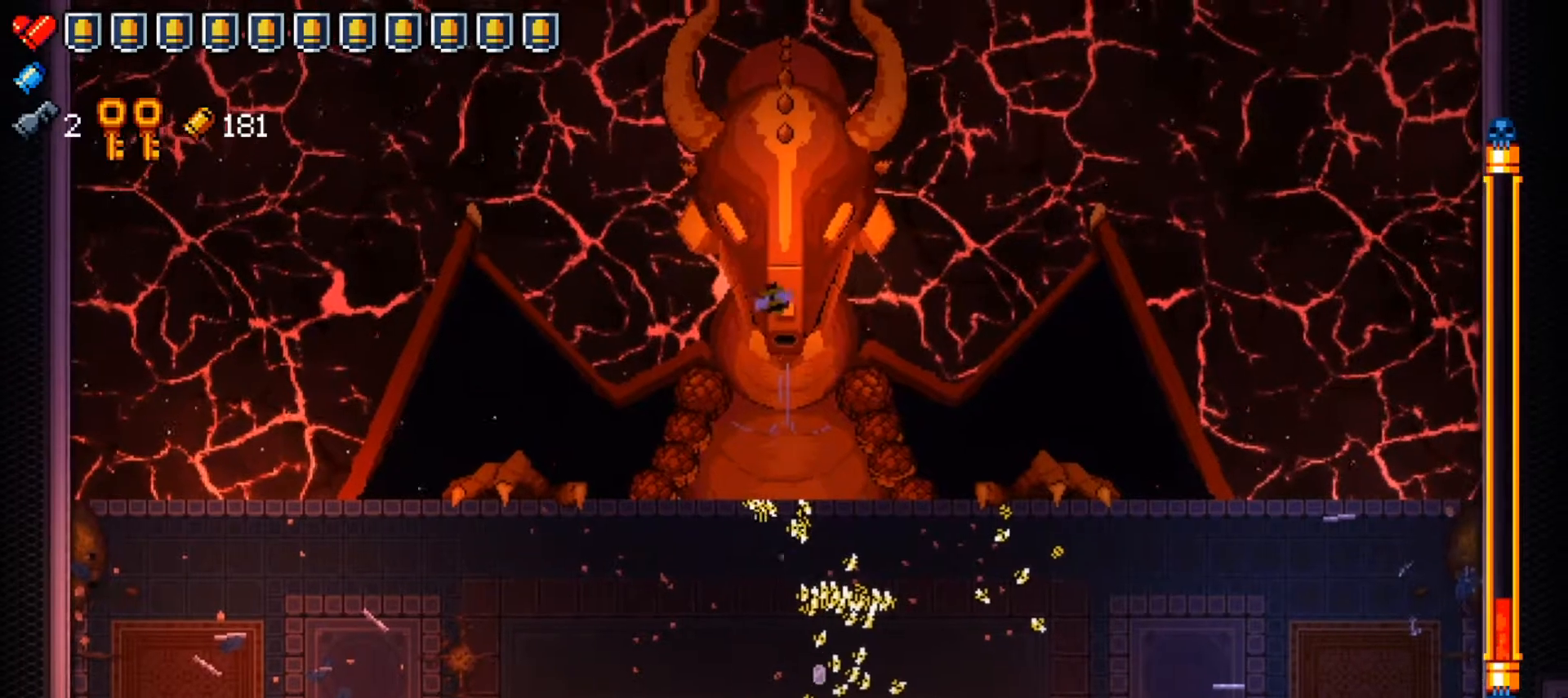
{"buttons": [], "left_stick": "down-left", "right_stick": "up", "events": [[267, "right_stick", "up"], [334, "left_stick", "up-left"], [417, "left_stick", "down-left"]]}
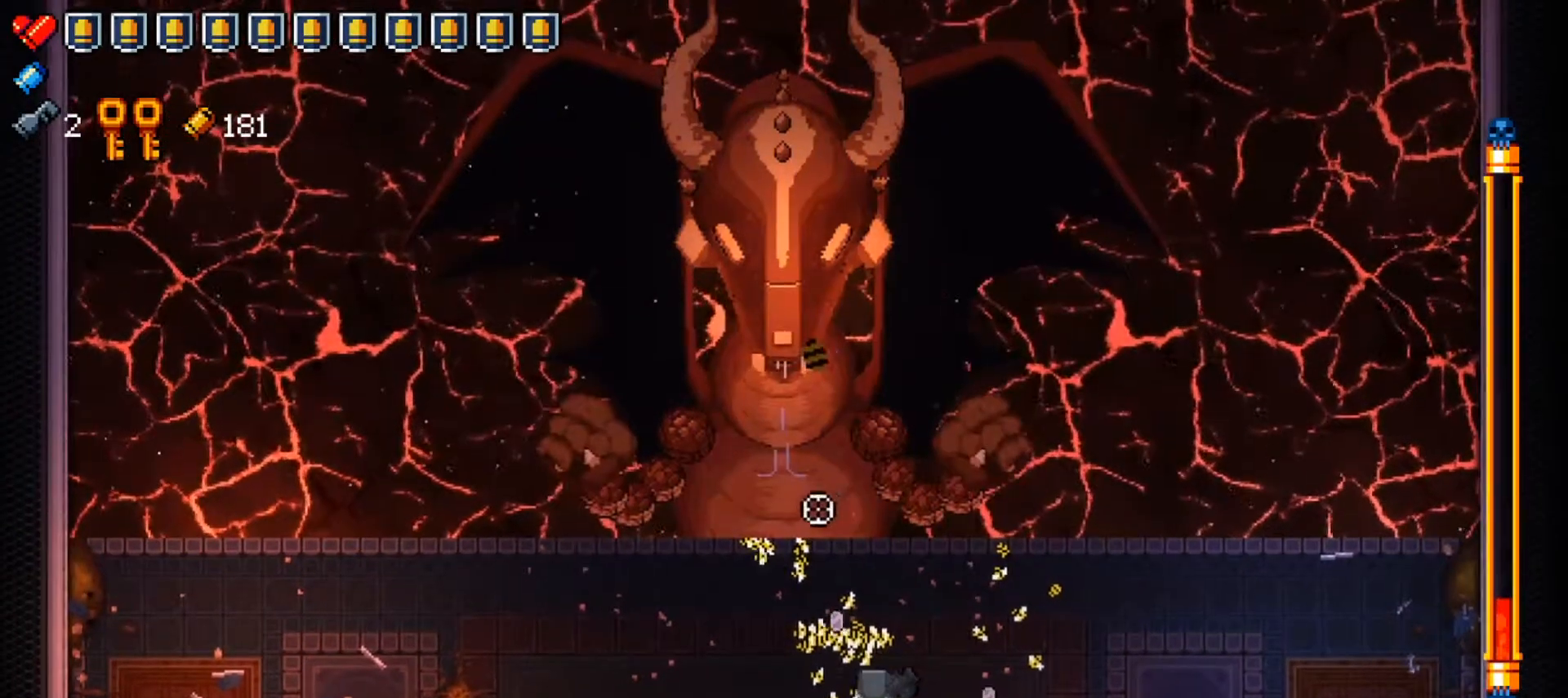
{"buttons": [], "left_stick": "up-left", "right_stick": "center", "events": [[101, "left_stick", "up-left"], [217, "left_stick", "up-right"], [301, "right_stick", "center"], [317, "left_stick", "down-right"], [384, "left_stick", "down-left"], [484, "left_stick", "up-left"]]}
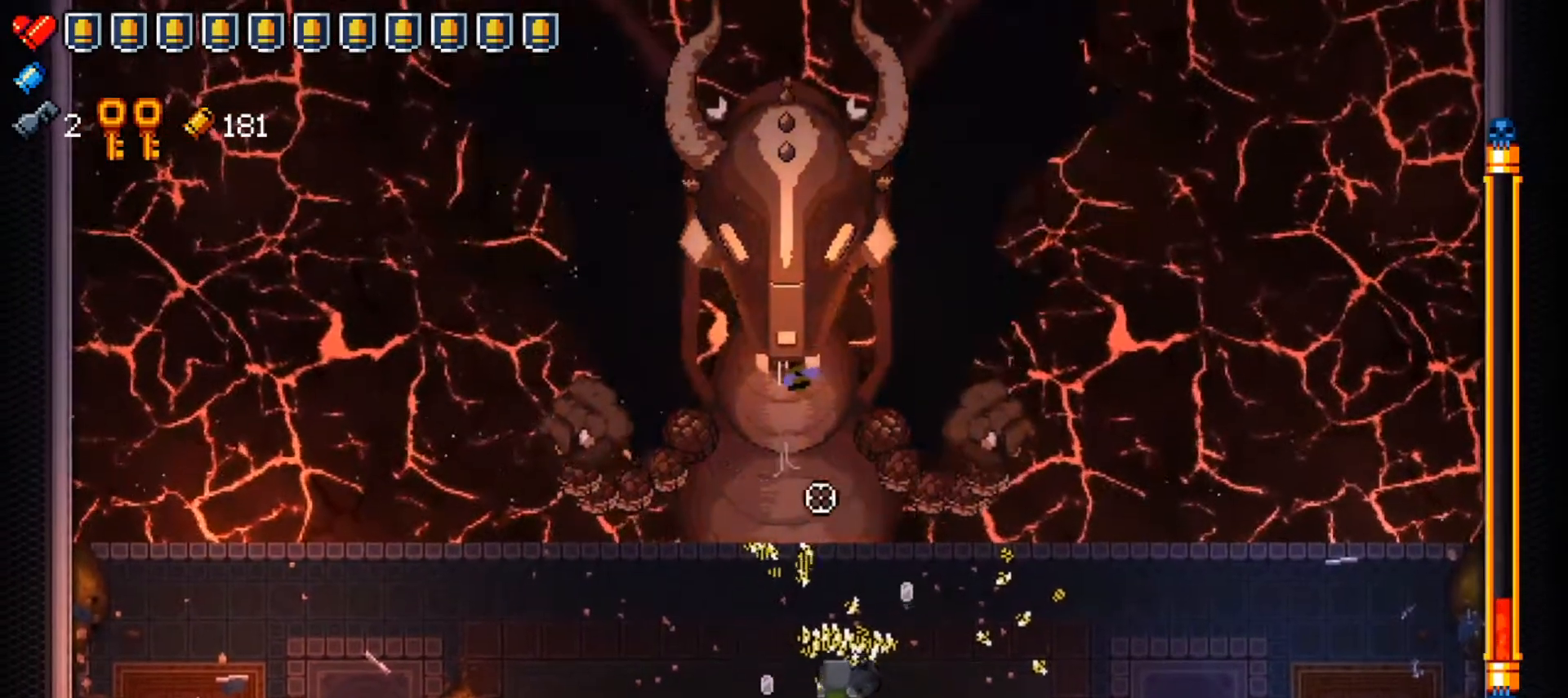
{"buttons": ["X"], "left_stick": "down-left", "right_stick": "center", "events": [[67, "left_stick", "up-right"], [133, "left_stick", "down-right"], [150, "X", "down"], [200, "left_stick", "down-left"], [250, "X", "up"], [267, "left_stick", "up-left"], [317, "X", "down"], [367, "left_stick", "up-right"], [417, "X", "up"], [434, "left_stick", "down-right"], [484, "X", "down"], [500, "left_stick", "down-left"]]}
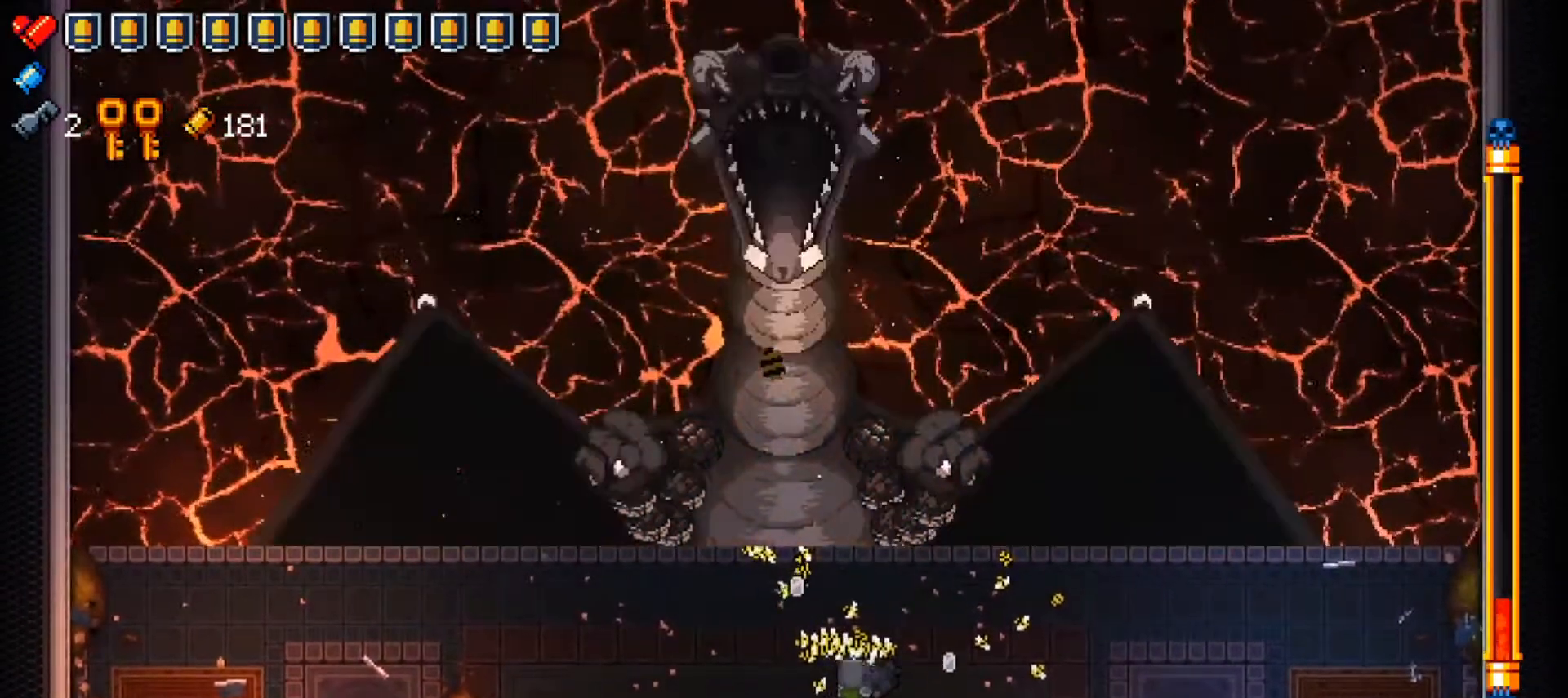
{"buttons": [], "left_stick": "down", "right_stick": "down-left", "events": [[50, "left_stick", "left"], [84, "X", "up"], [234, "left_stick", "down-left"], [317, "right_stick", "up"], [384, "left_stick", "down"], [418, "right_stick", "left"], [468, "right_stick", "down-left"]]}
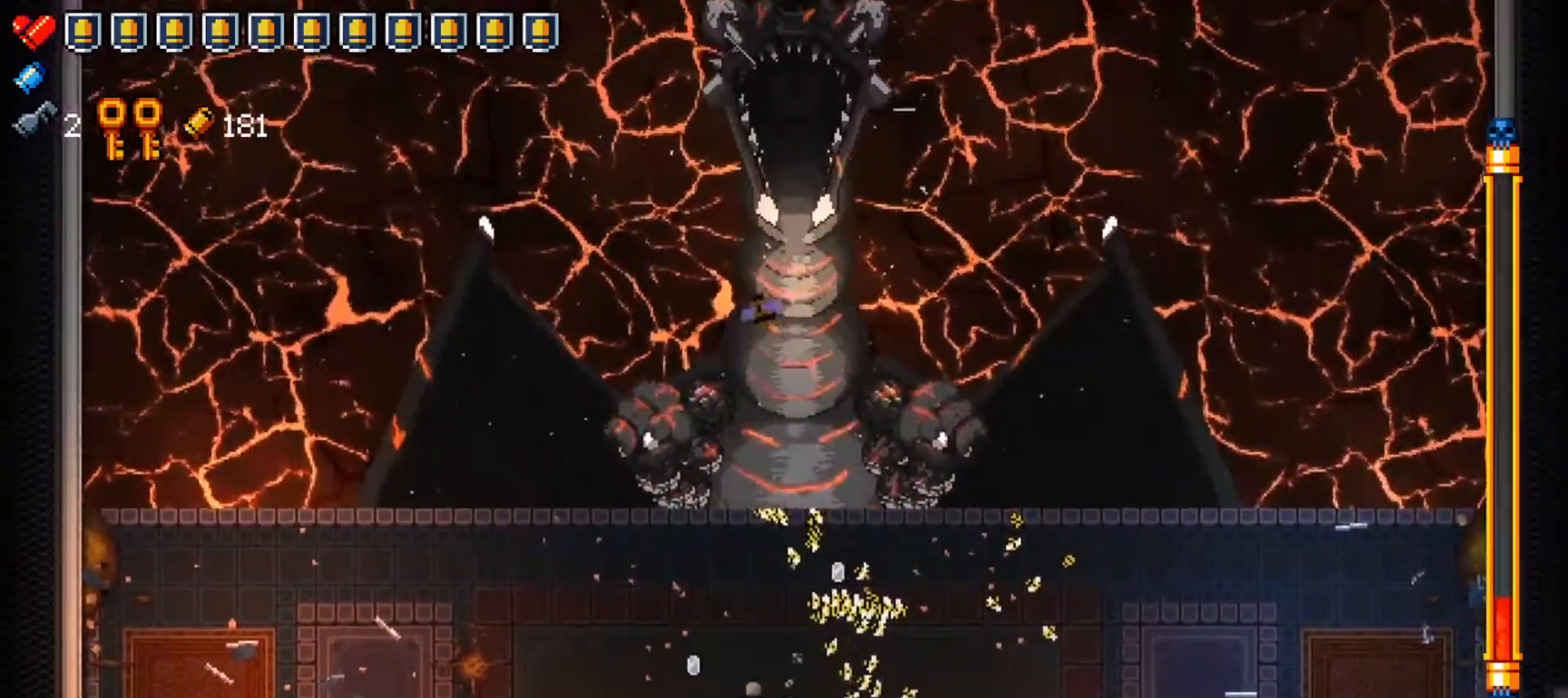
{"buttons": [], "left_stick": "down-right", "right_stick": "up", "events": [[17, "right_stick", "down"], [83, "left_stick", "right"], [83, "right_stick", "right"], [150, "right_stick", "up"], [233, "right_stick", "left"], [300, "left_stick", "down-right"], [300, "right_stick", "down"], [384, "right_stick", "right"], [450, "right_stick", "up"]]}
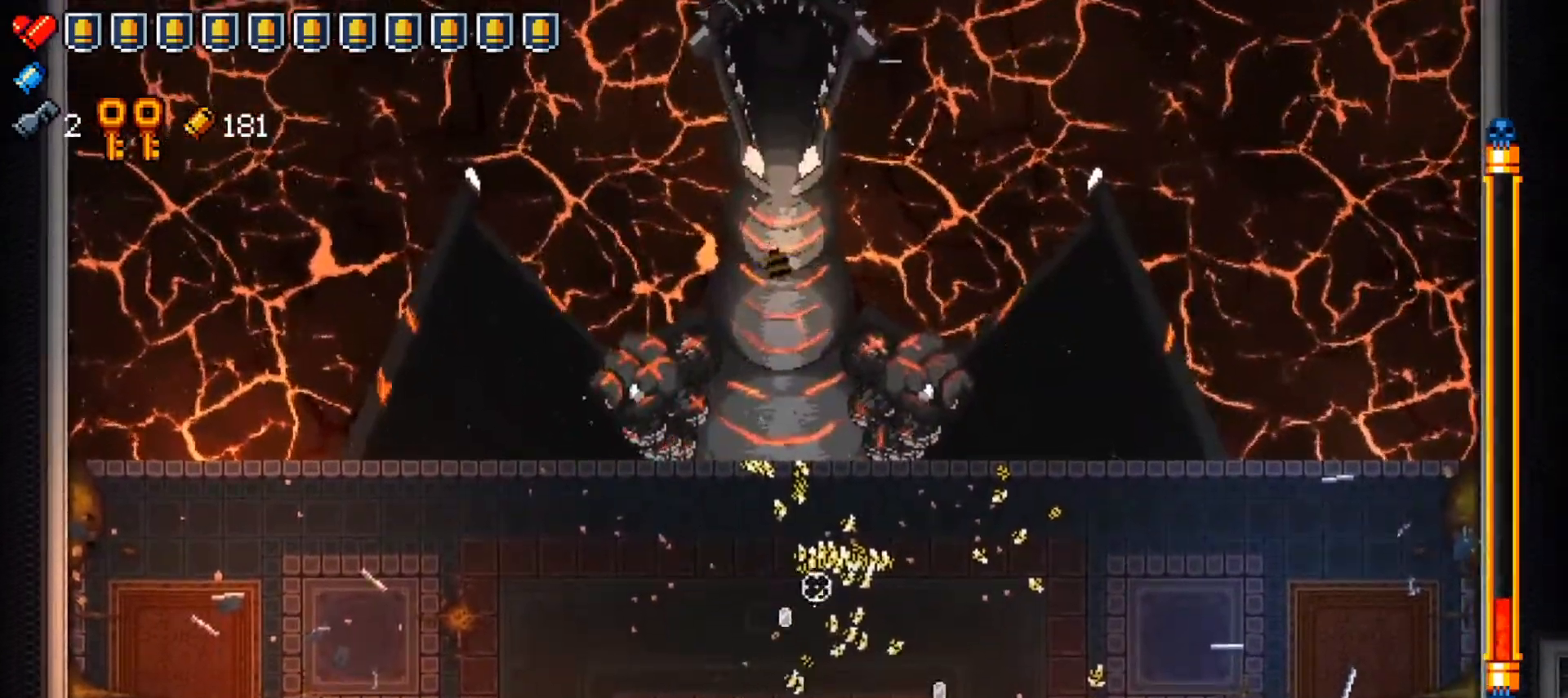
{"buttons": [], "left_stick": "up-left", "right_stick": "center", "events": [[67, "right_stick", "left"], [134, "right_stick", "down"], [184, "right_stick", "right"], [234, "right_stick", "center"], [251, "left_stick", "down-left"], [317, "X", "down"], [334, "left_stick", "left"], [434, "X", "up"], [434, "left_stick", "up-left"]]}
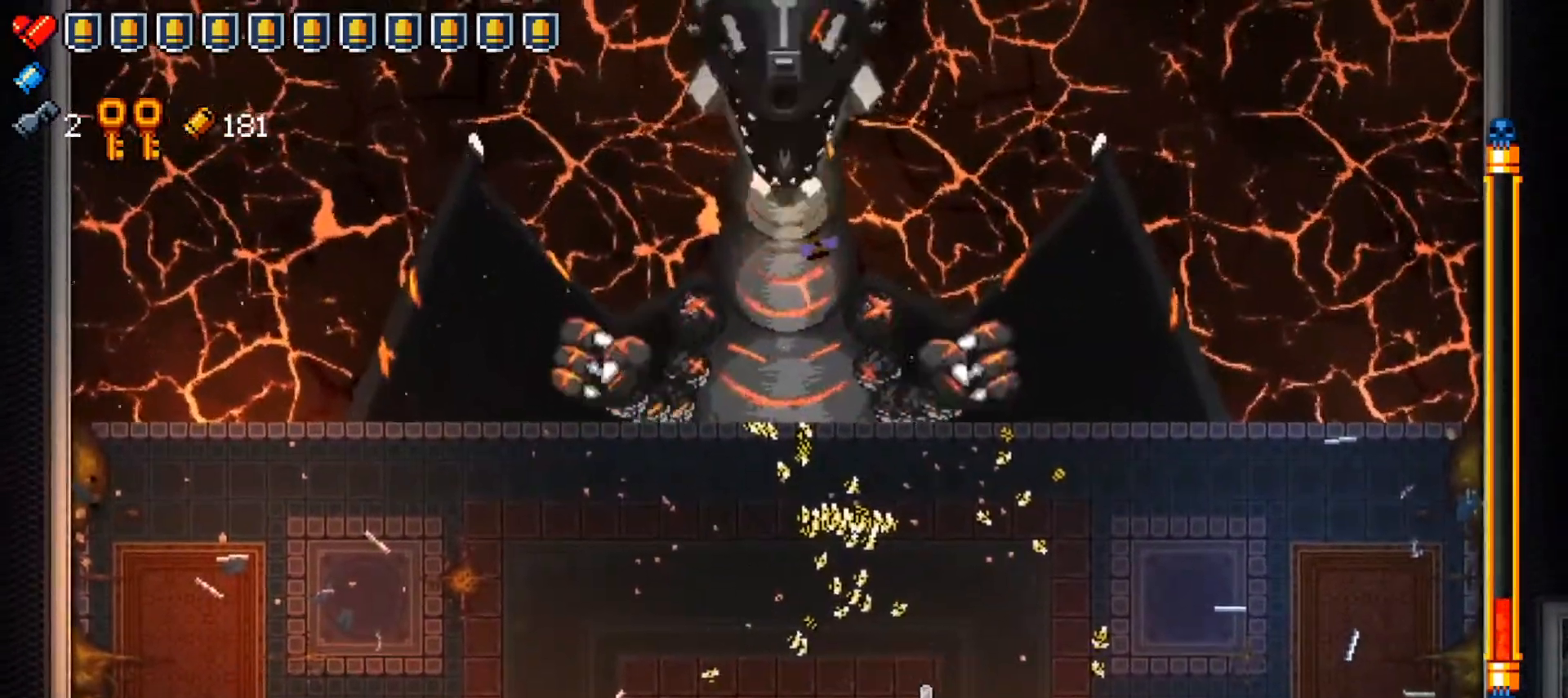
{"buttons": [], "left_stick": "left", "right_stick": "center", "events": [[367, "left_stick", "left"]]}
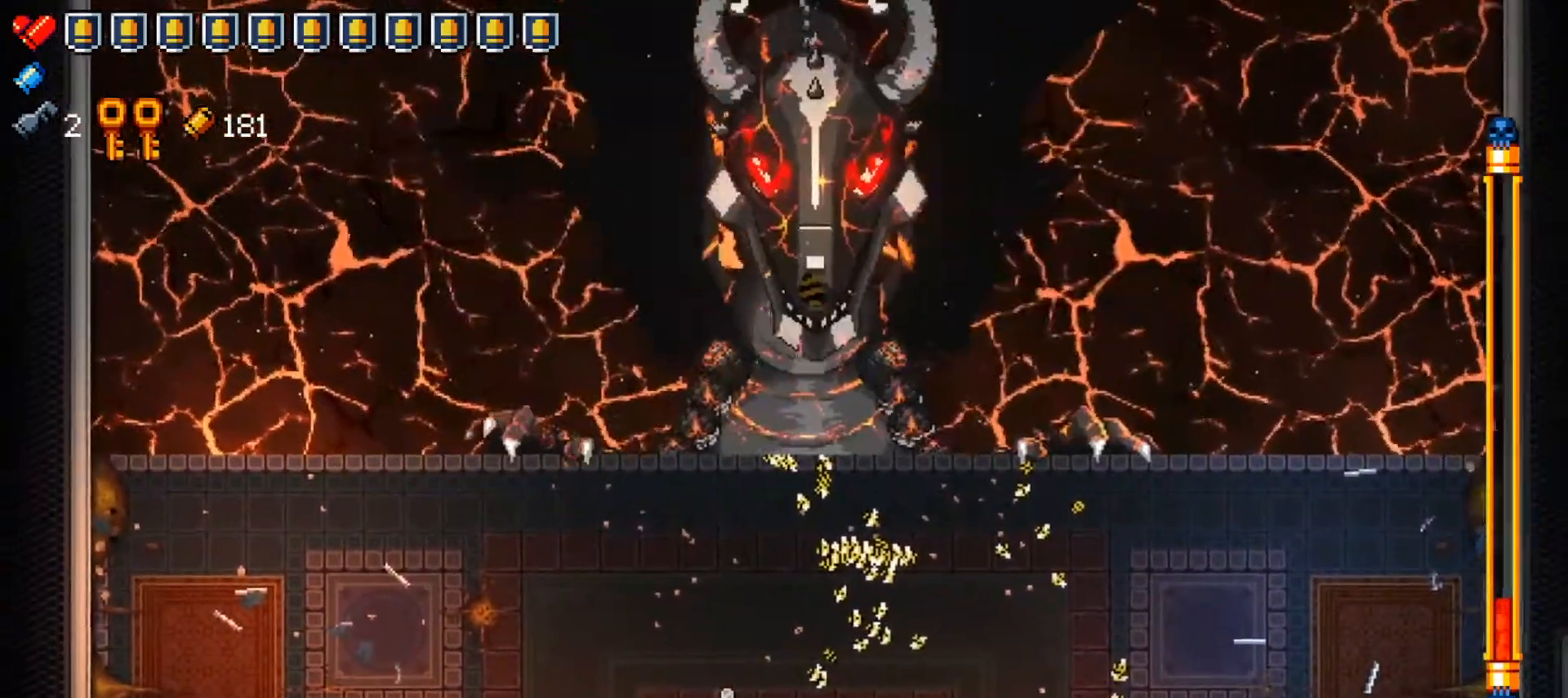
{"buttons": [], "left_stick": "left", "right_stick": "up", "events": [[34, "X", "down"], [84, "X", "up"], [418, "right_stick", "up"]]}
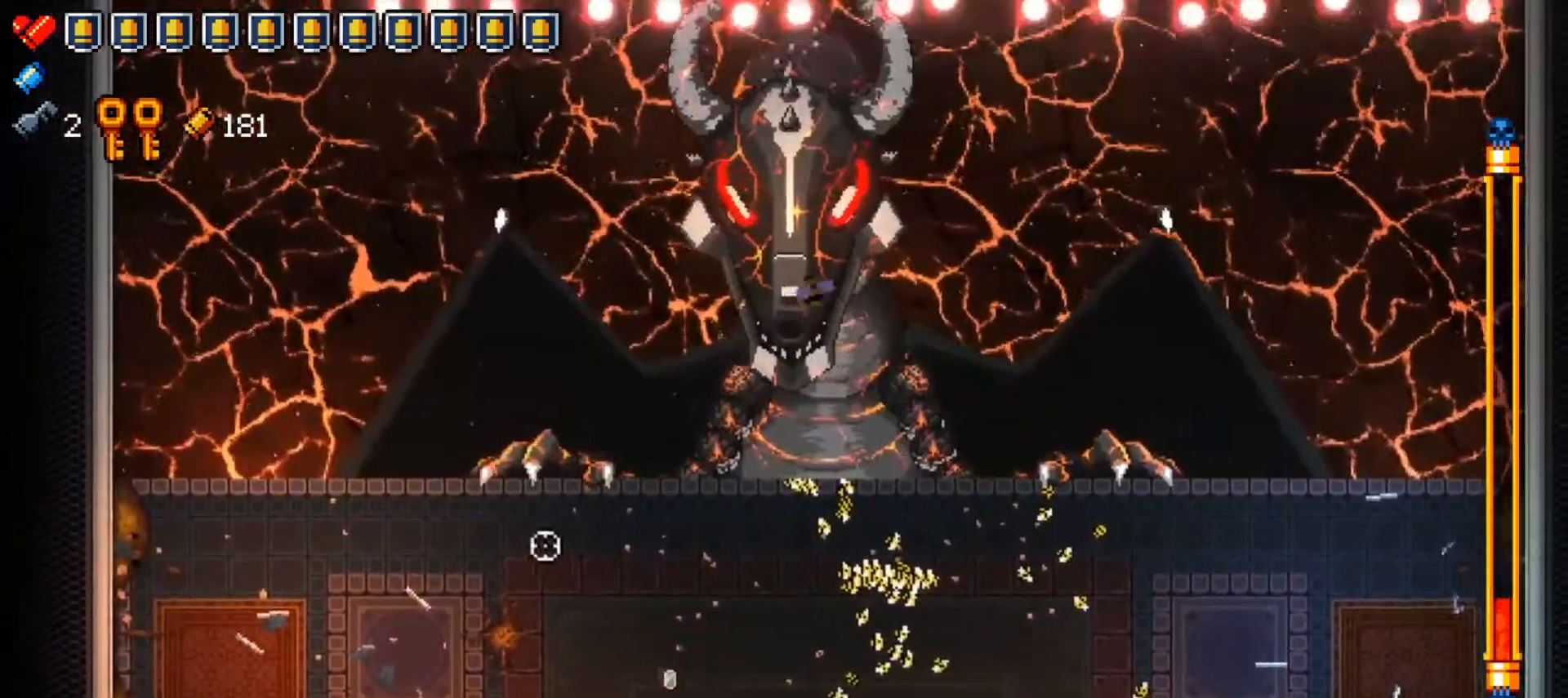
{"buttons": [], "left_stick": "right", "right_stick": "up", "events": [[117, "right_stick", "right"], [200, "left_stick", "down"], [250, "left_stick", "down-right"], [334, "right_stick", "up"], [417, "left_stick", "right"]]}
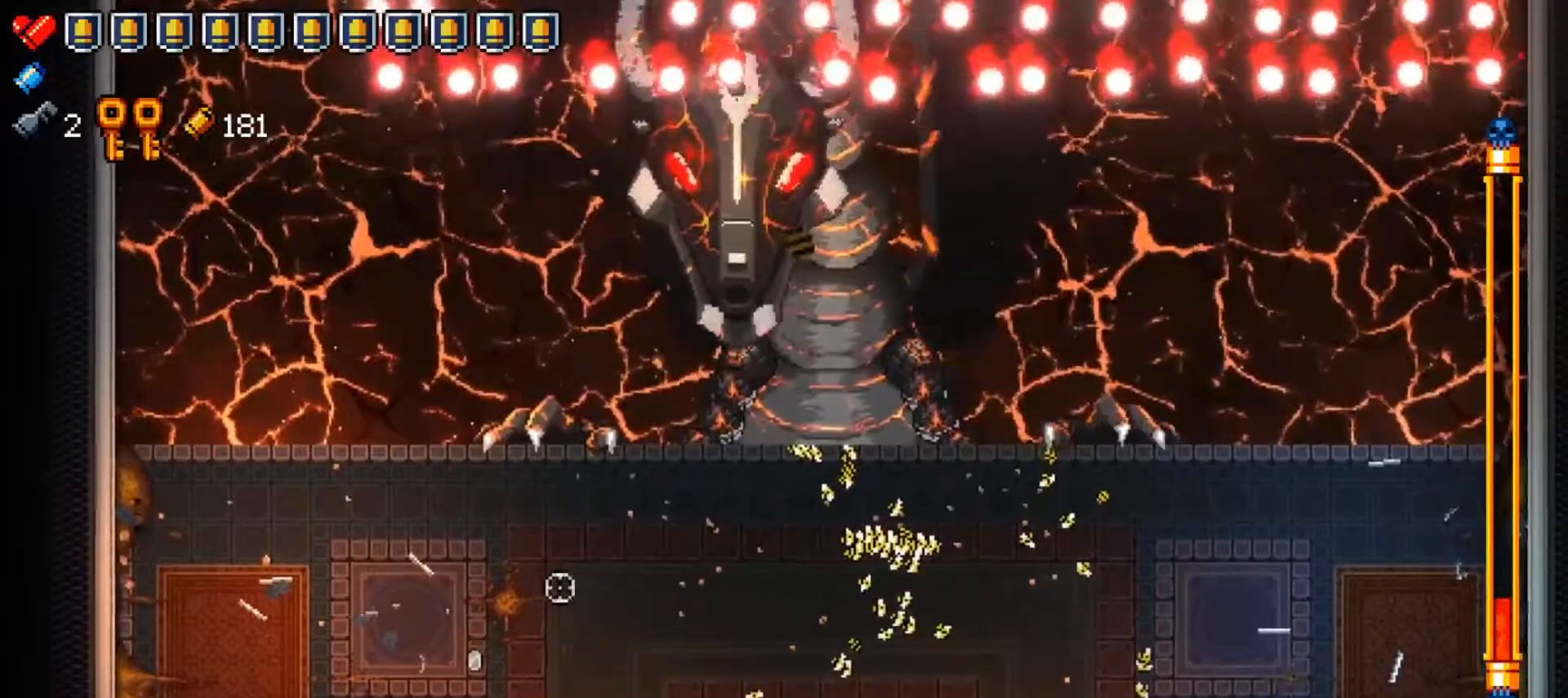
{"buttons": [], "left_stick": "up-left", "right_stick": "up", "events": [[17, "right_stick", "center"], [134, "X", "down"], [251, "X", "up"], [468, "right_stick", "up"], [501, "left_stick", "up-left"]]}
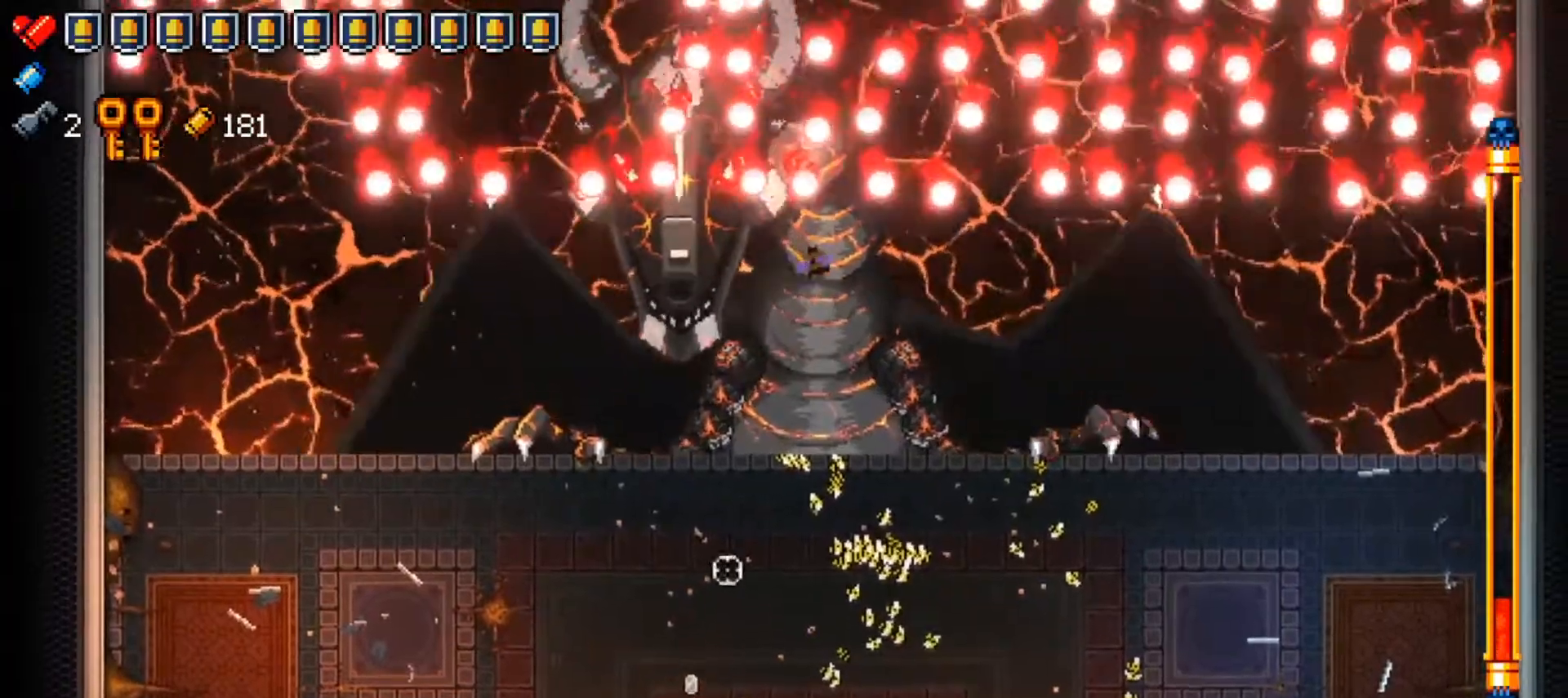
{"buttons": [], "left_stick": "left", "right_stick": "up-right", "events": [[117, "left_stick", "left"], [183, "right_stick", "up-right"]]}
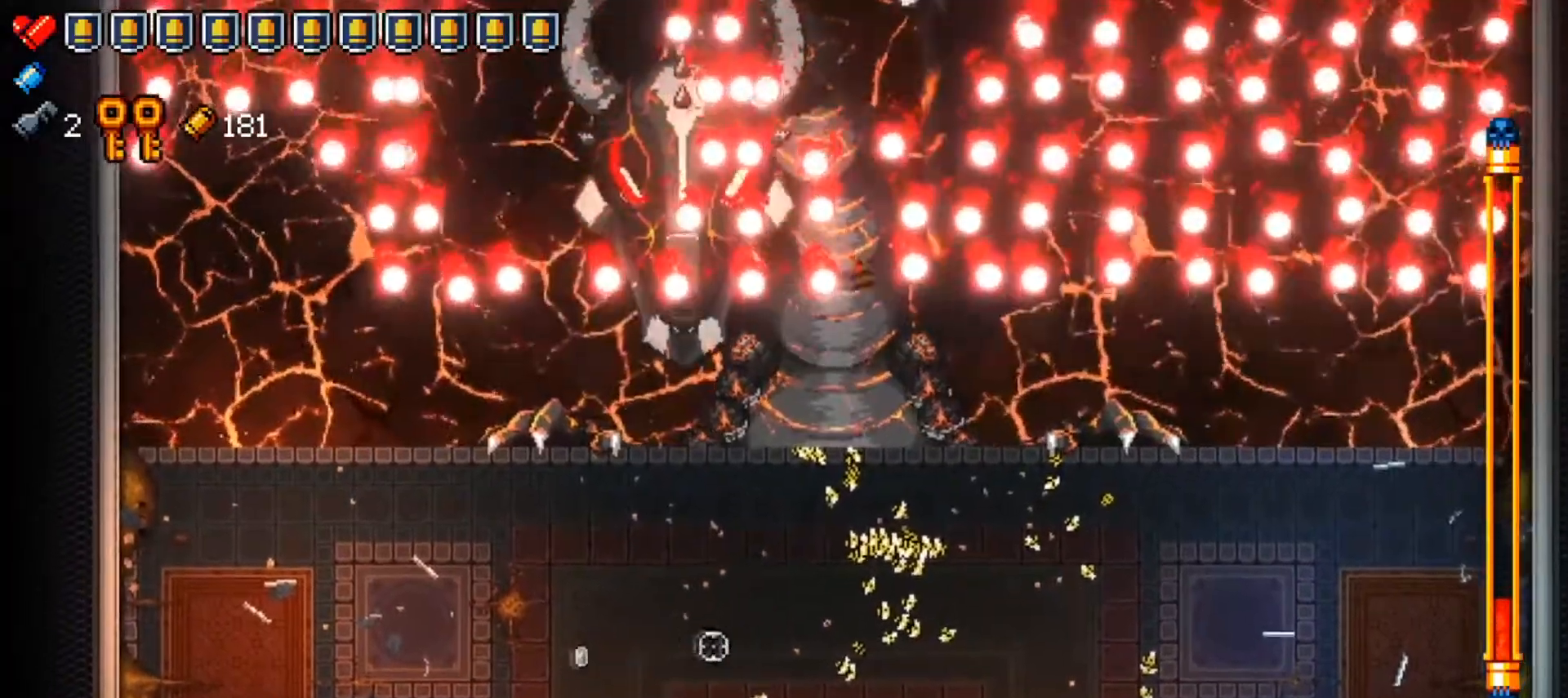
{"buttons": [], "left_stick": "right", "right_stick": "up", "events": [[117, "right_stick", "up"], [151, "left_stick", "up-left"], [317, "left_stick", "up-right"], [484, "left_stick", "right"]]}
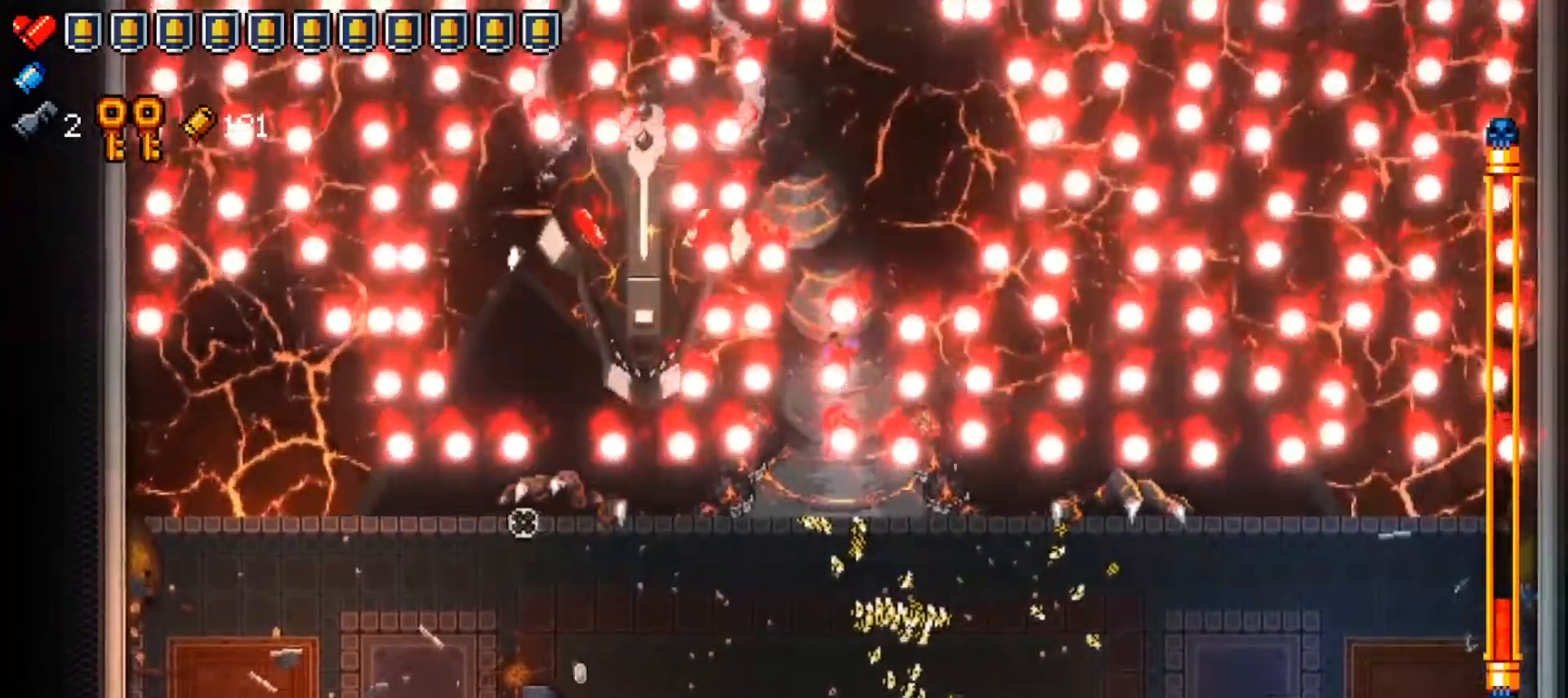
{"buttons": [], "left_stick": "up", "right_stick": "up", "events": [[67, "left_stick", "down"], [267, "left_stick", "right"], [317, "left_stick", "up"]]}
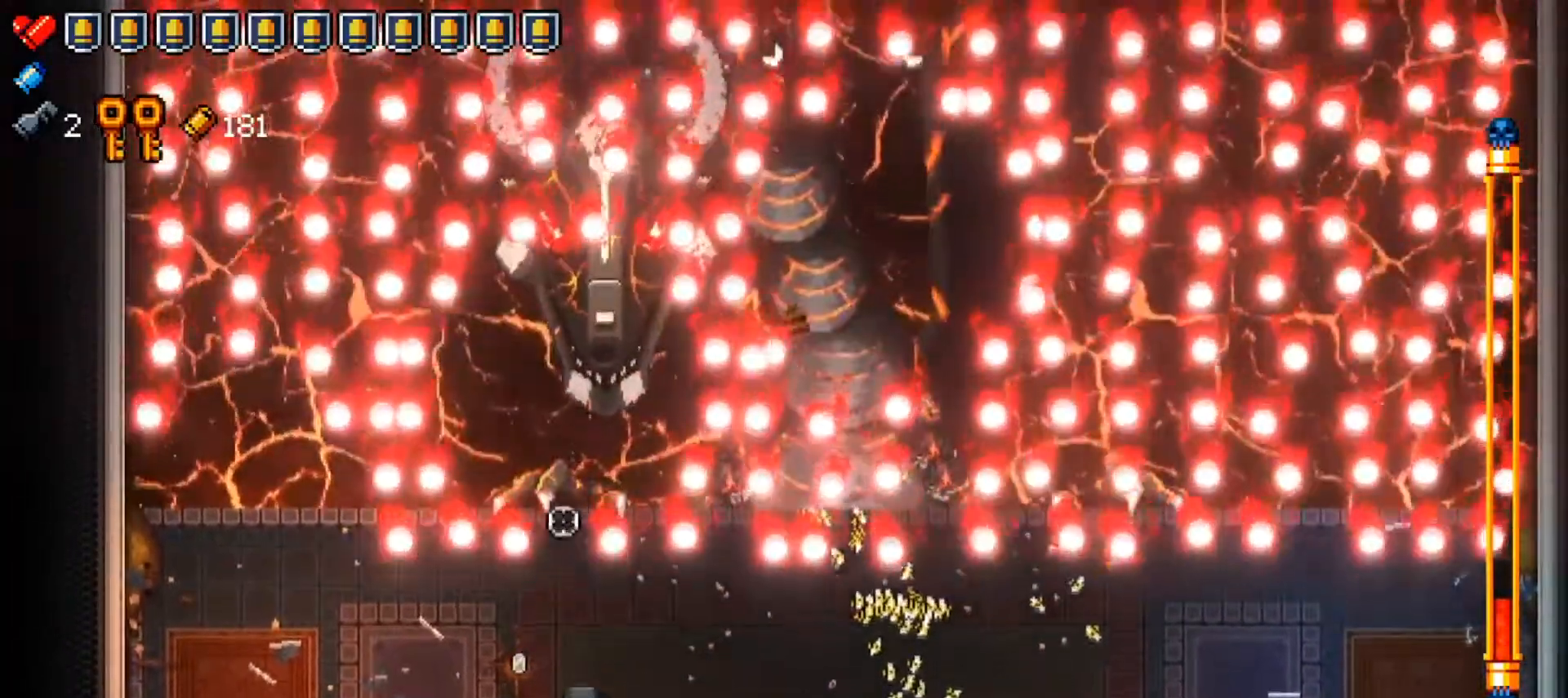
{"buttons": [], "left_stick": "center", "right_stick": "up", "events": [[67, "left_stick", "center"], [134, "left_stick", "down"], [317, "left_stick", "down-left"], [417, "left_stick", "center"]]}
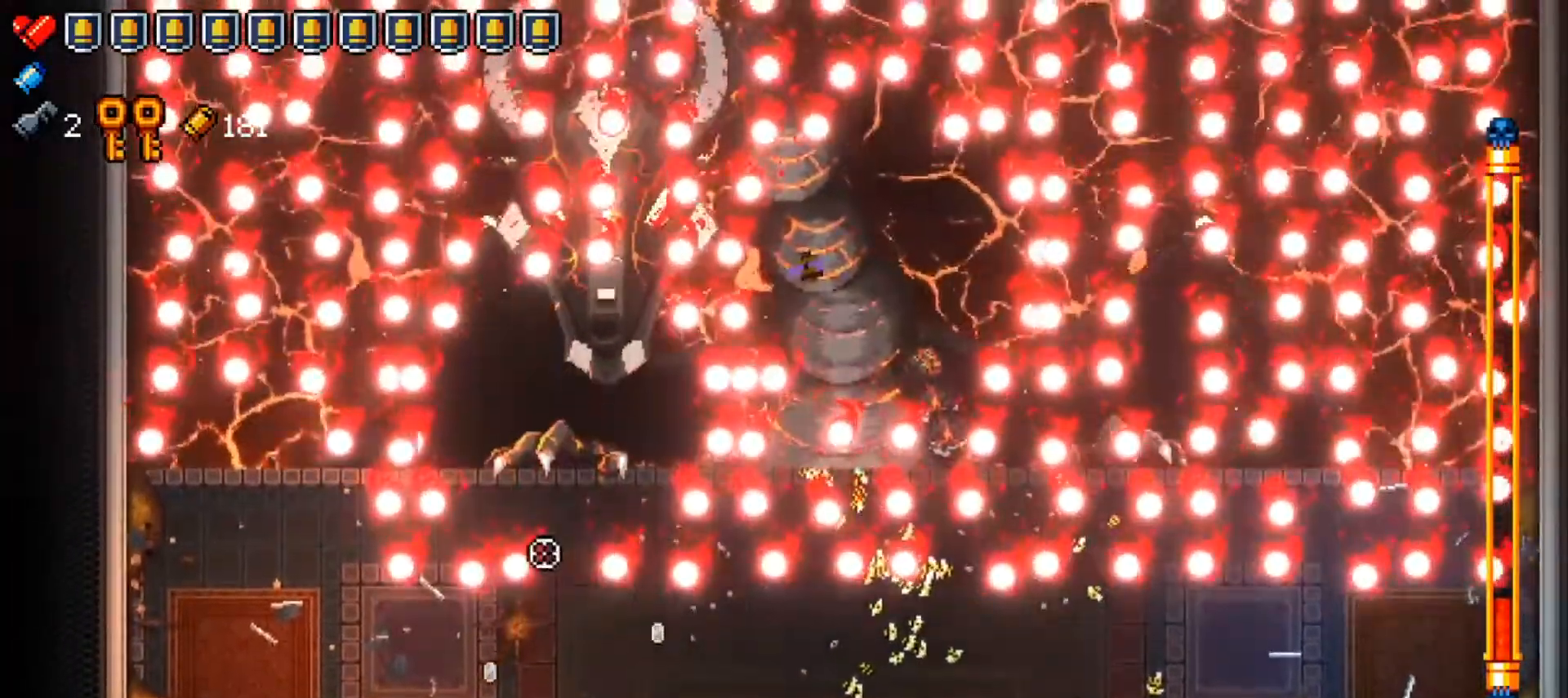
{"buttons": [], "left_stick": "center", "right_stick": "up", "events": [[50, "left_stick", "down-left"], [183, "left_stick", "center"], [300, "left_stick", "down"], [434, "left_stick", "center"]]}
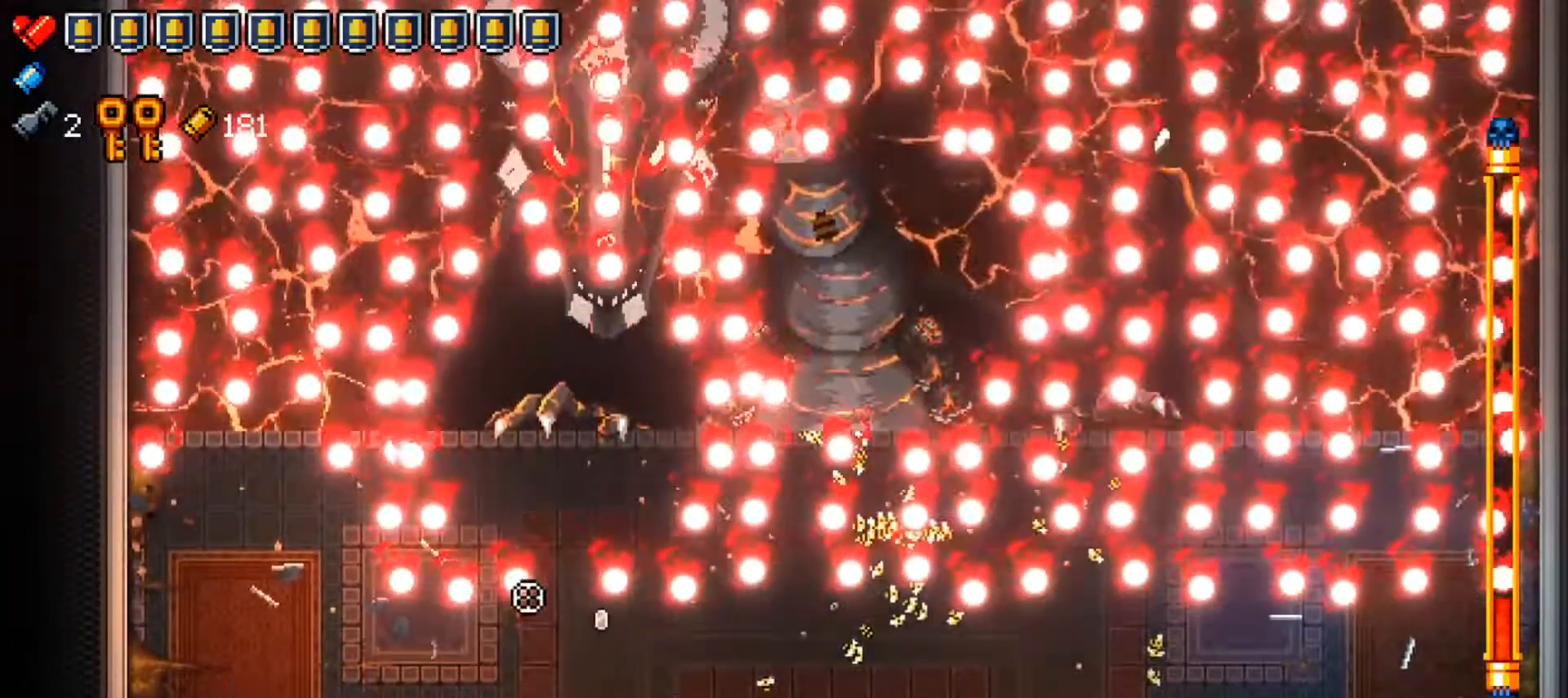
{"buttons": [], "left_stick": "center", "right_stick": "up", "events": [[151, "left_stick", "right"], [234, "left_stick", "center"]]}
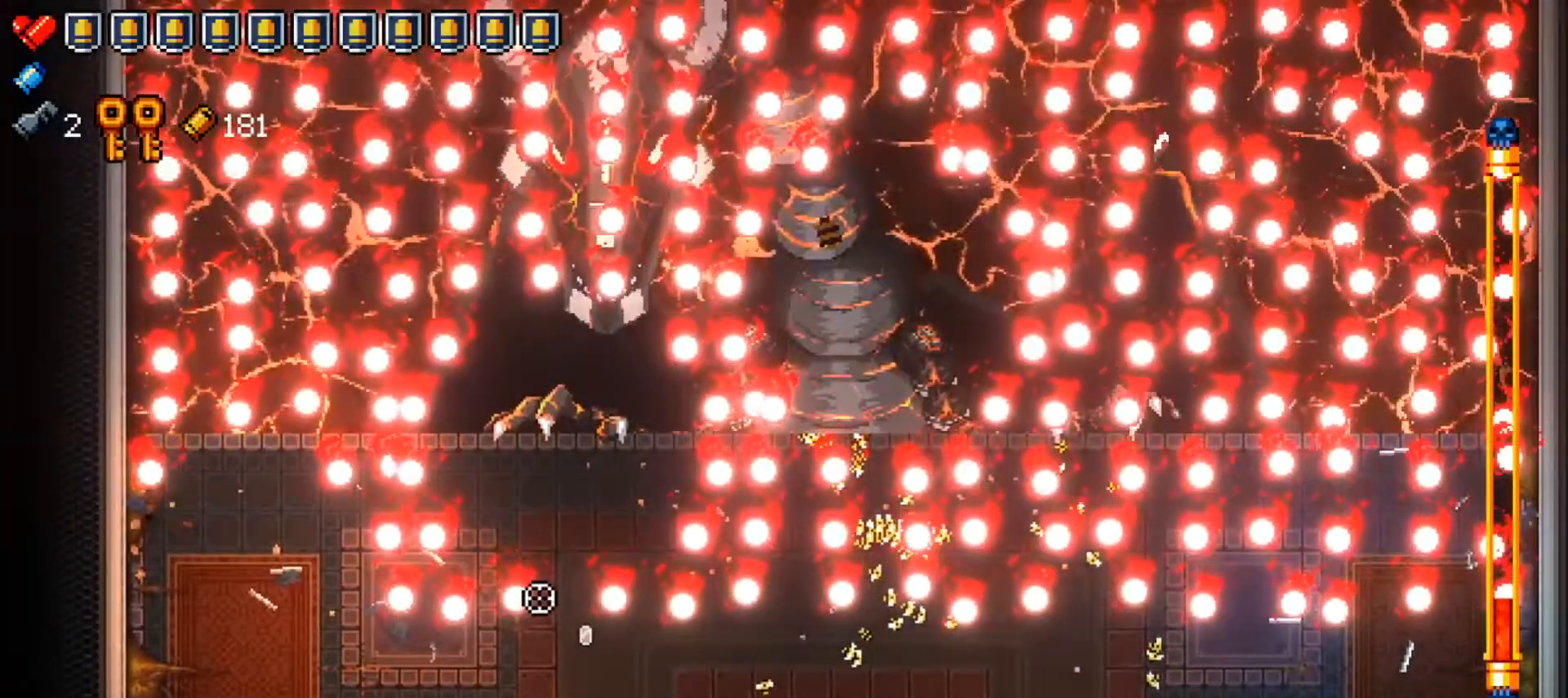
{"buttons": [], "left_stick": "down", "right_stick": "up", "events": [[34, "left_stick", "up"], [234, "left_stick", "center"], [351, "left_stick", "down"]]}
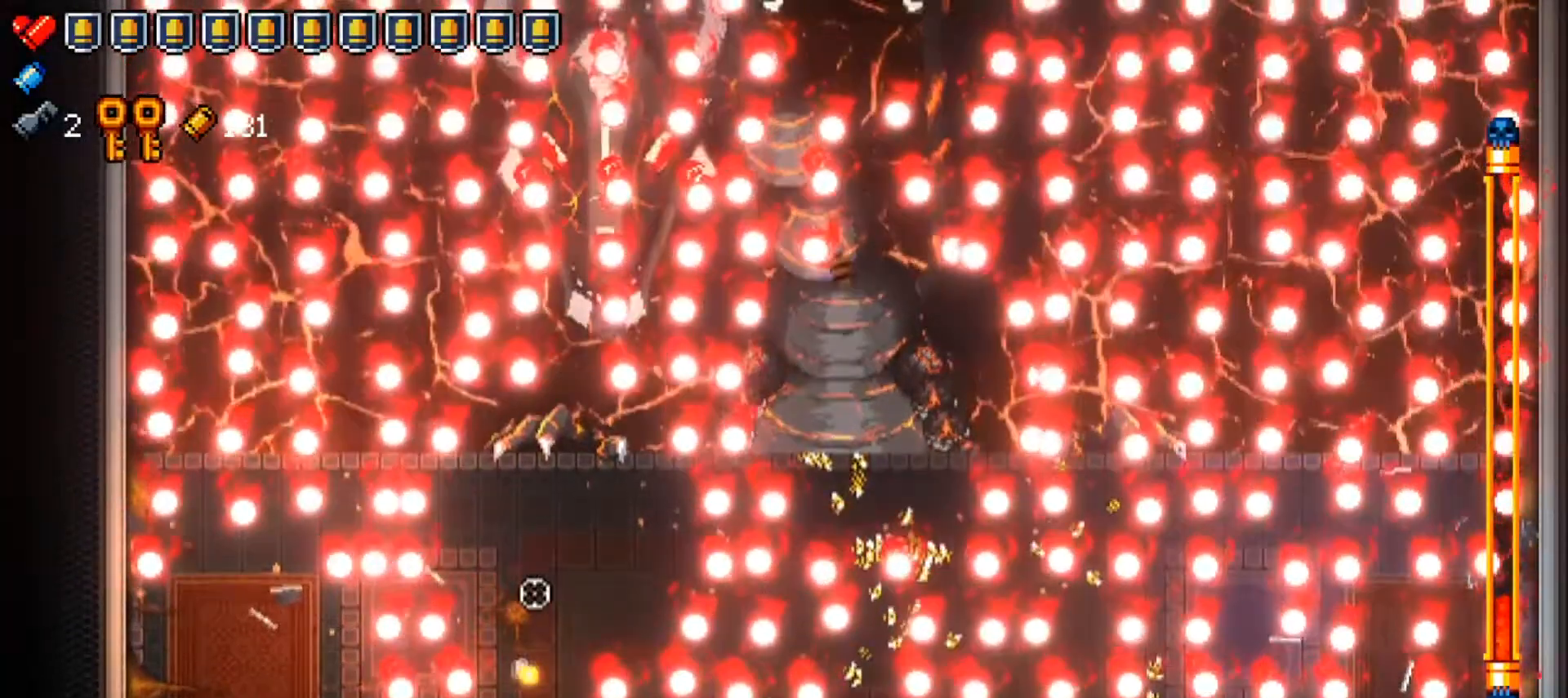
{"buttons": [], "left_stick": "up", "right_stick": "up", "events": [[16, "left_stick", "center"], [117, "left_stick", "up"]]}
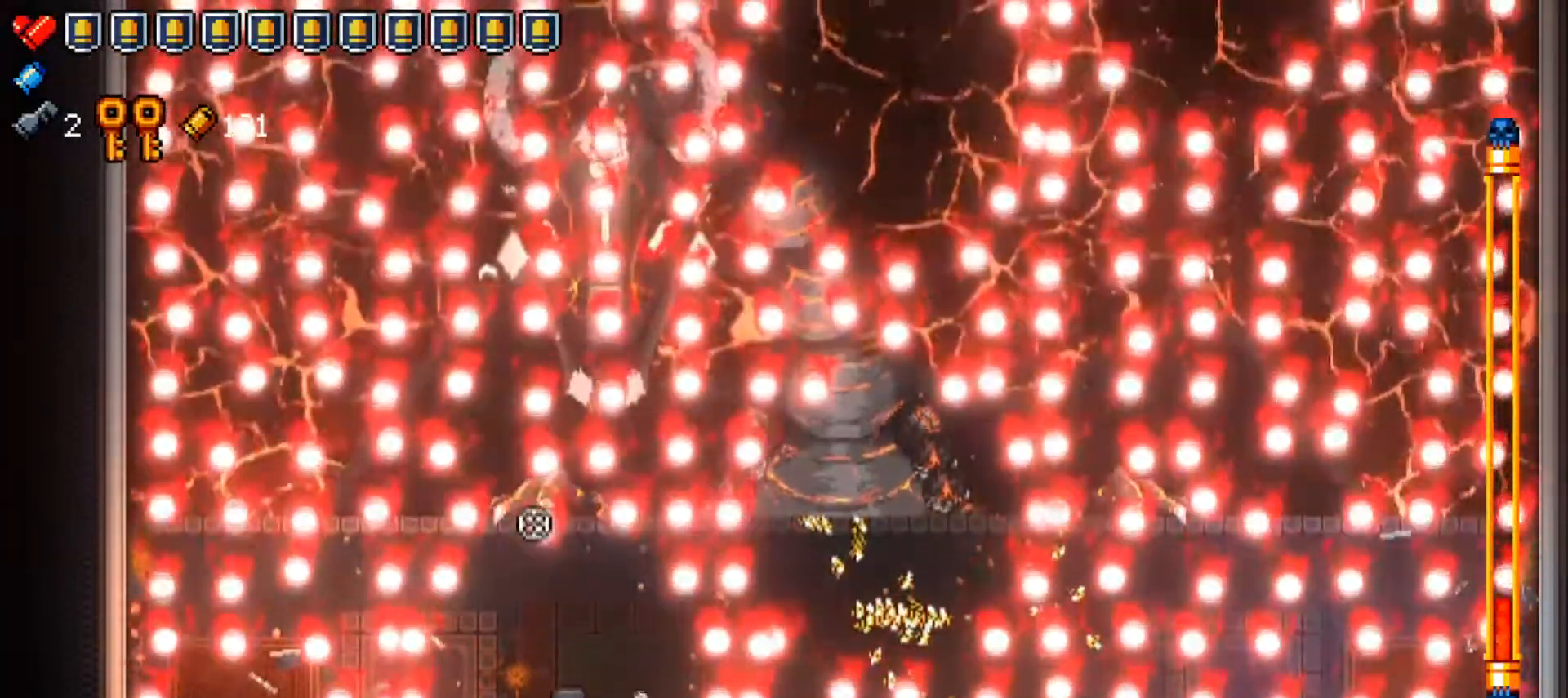
{"buttons": [], "left_stick": "up", "right_stick": "up-right", "events": [[17, "left_stick", "center"], [200, "right_stick", "up-right"], [217, "left_stick", "down"], [401, "left_stick", "center"], [467, "left_stick", "up"]]}